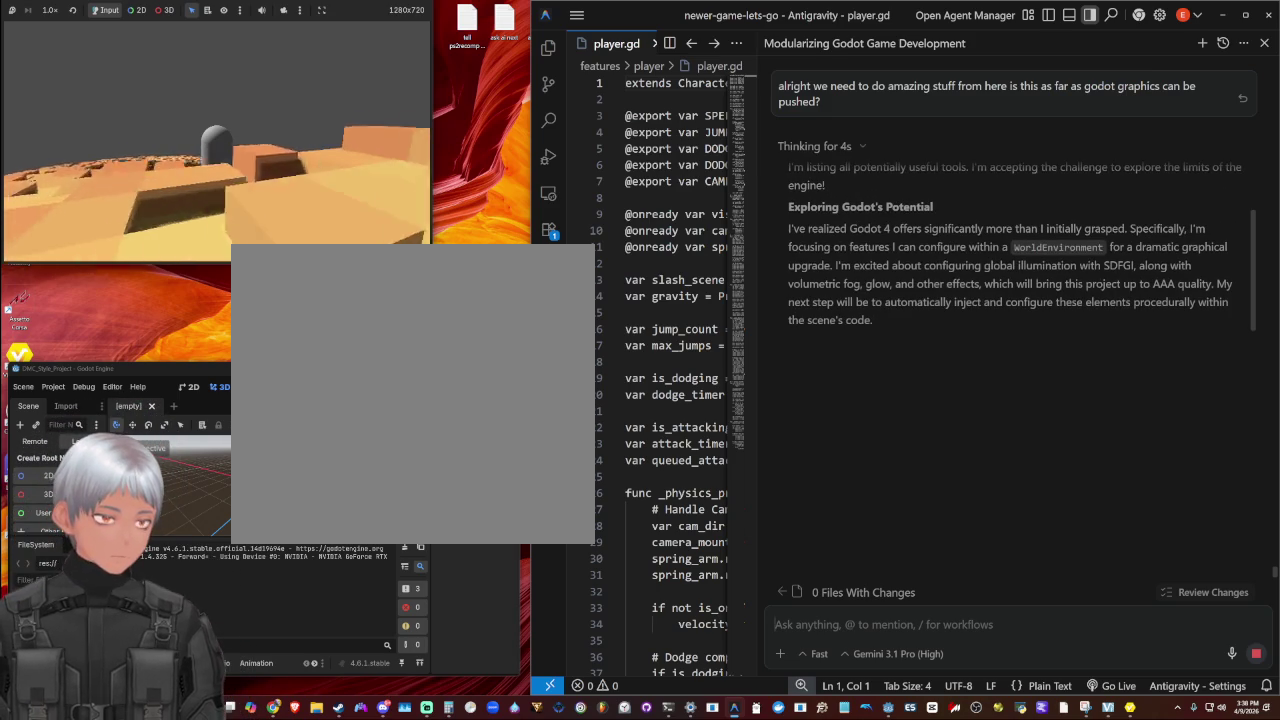
Gameplay with a controller (PlayStation layout); each line is a JSON object with the inputs held at the frame after it. "events" lists button and stick changes between this image and that frame as [ms after this image, input, new state], when the widget could be followed in between. Not read: R1.
{"buttons": [], "left_stick": "up-left", "right_stick": "center", "events": [[367, "left_stick", "left"], [467, "left_stick", "up-left"]]}
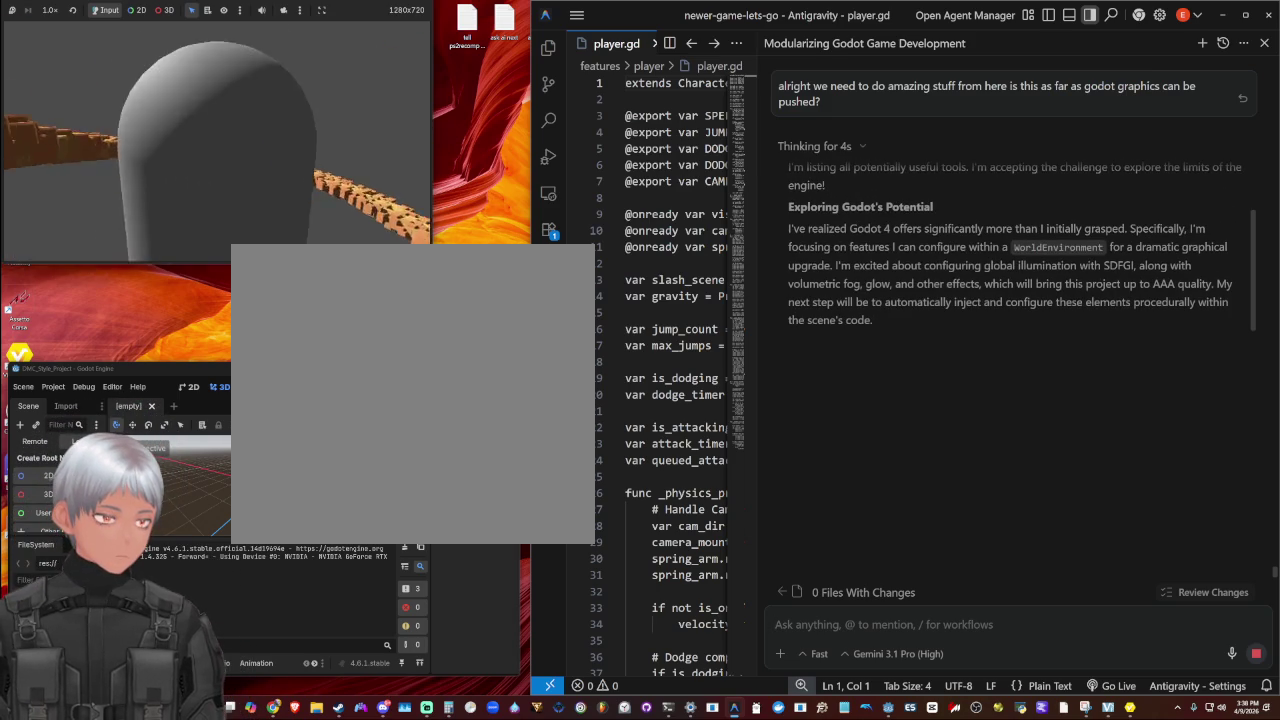
{"buttons": [], "left_stick": "center", "right_stick": "center", "events": [[500, "left_stick", "center"]]}
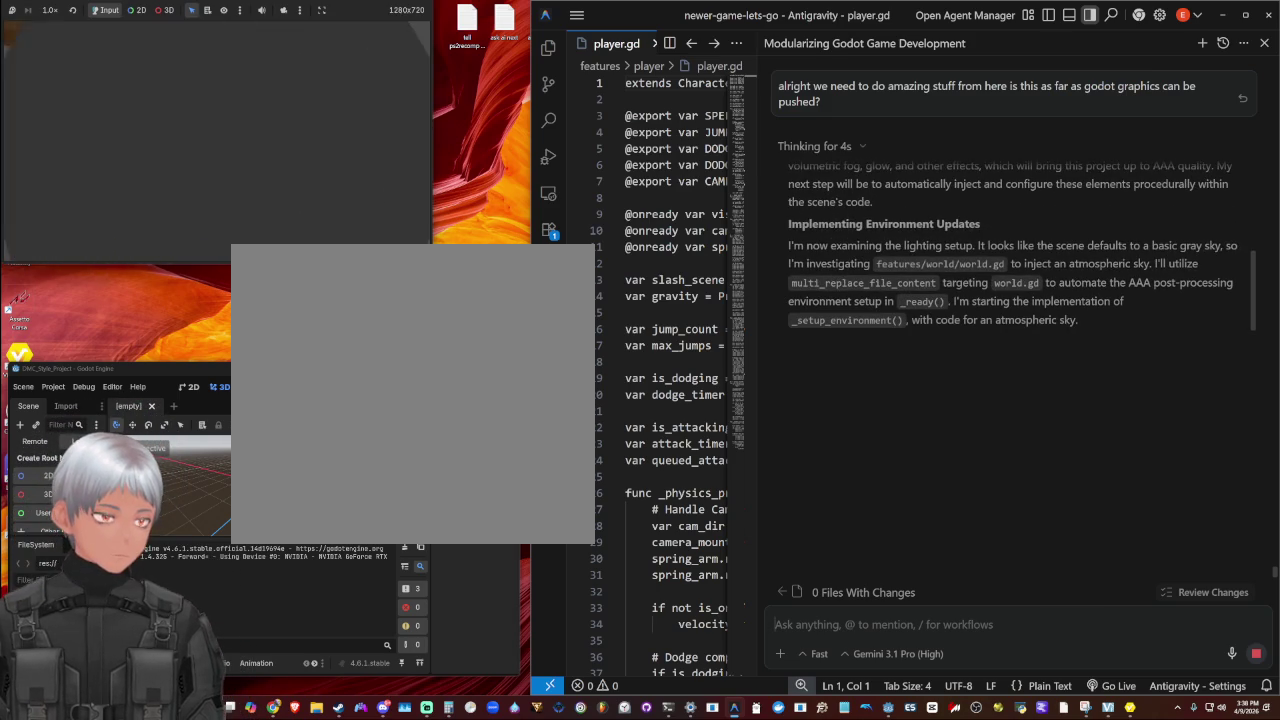
{"buttons": [], "left_stick": "center", "right_stick": "center", "events": []}
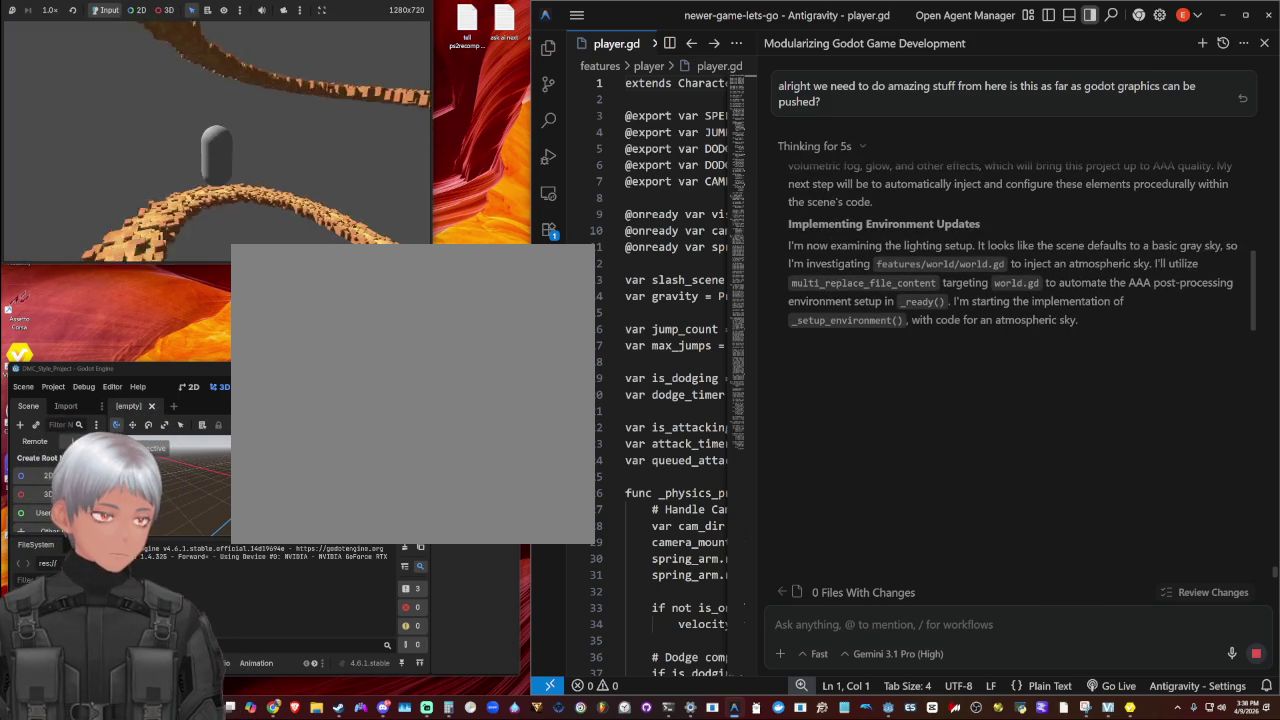
{"buttons": [], "left_stick": "center", "right_stick": "right", "events": [[400, "right_stick", "right"]]}
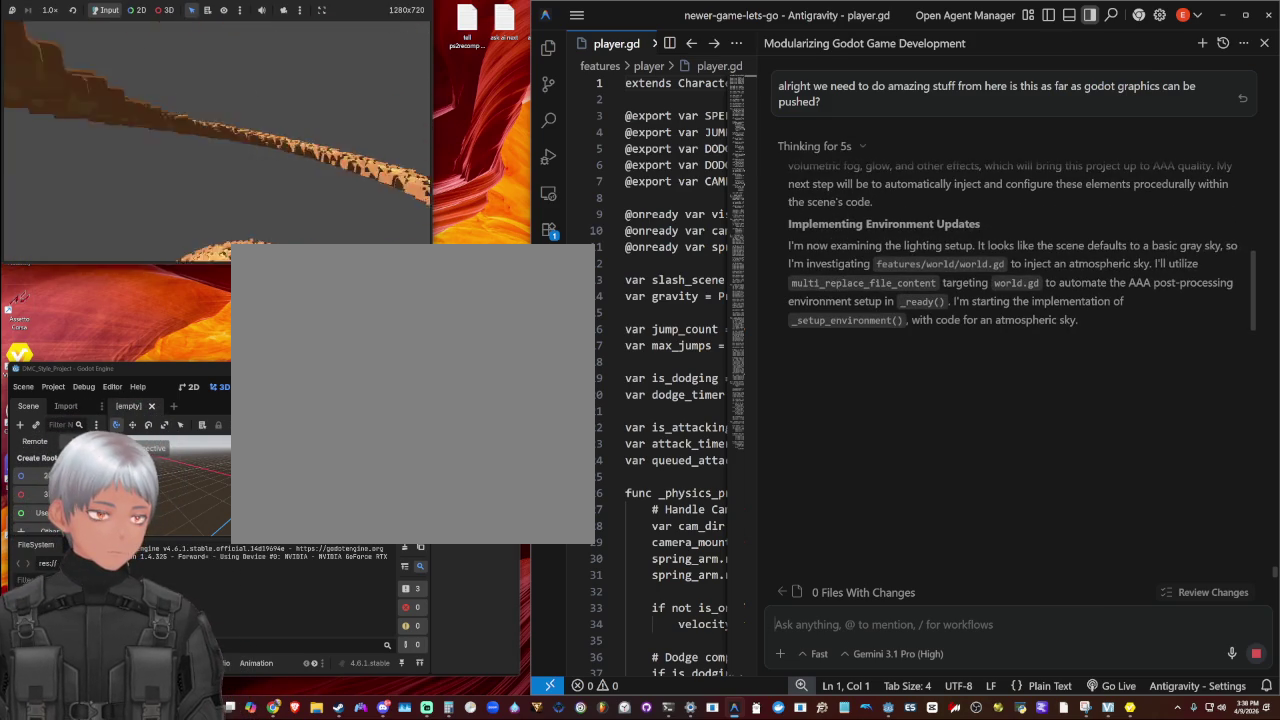
{"buttons": [], "left_stick": "center", "right_stick": "down", "events": [[100, "right_stick", "down-right"], [233, "right_stick", "down"]]}
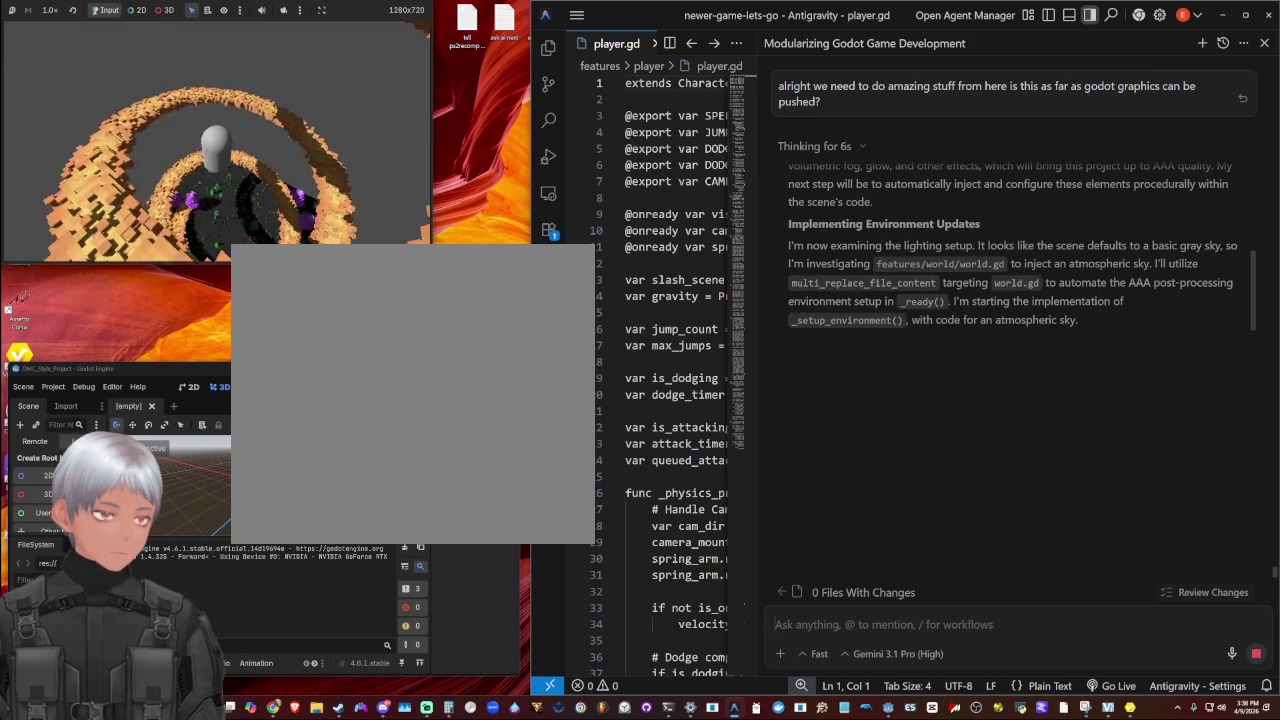
{"buttons": [], "left_stick": "center", "right_stick": "center", "events": [[367, "right_stick", "down-left"], [433, "right_stick", "center"]]}
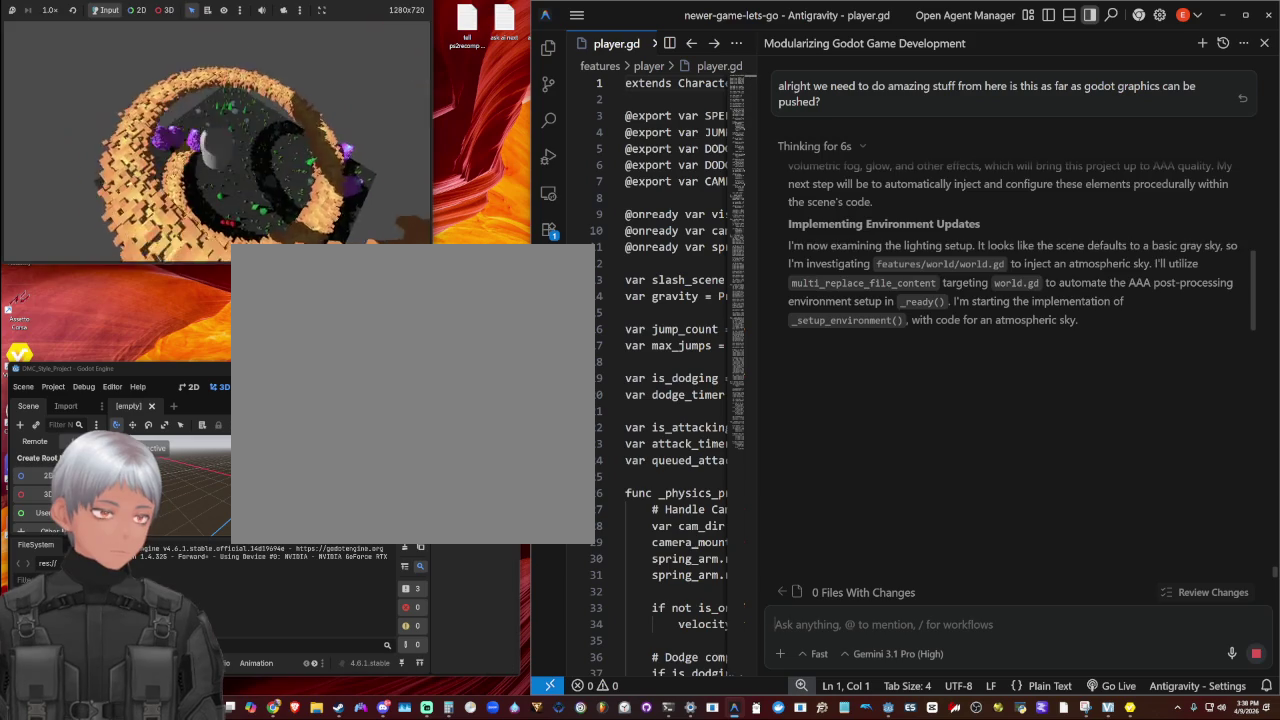
{"buttons": [], "left_stick": "center", "right_stick": "center", "events": []}
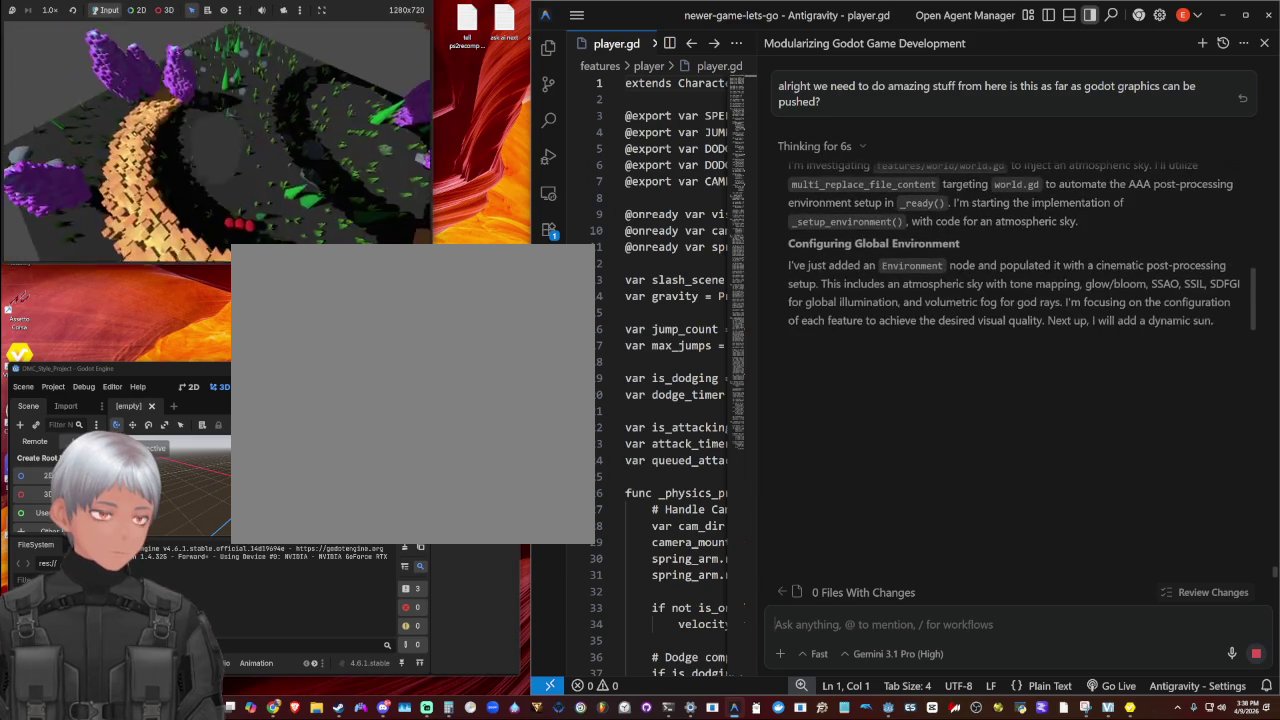
{"buttons": [], "left_stick": "center", "right_stick": "center", "events": []}
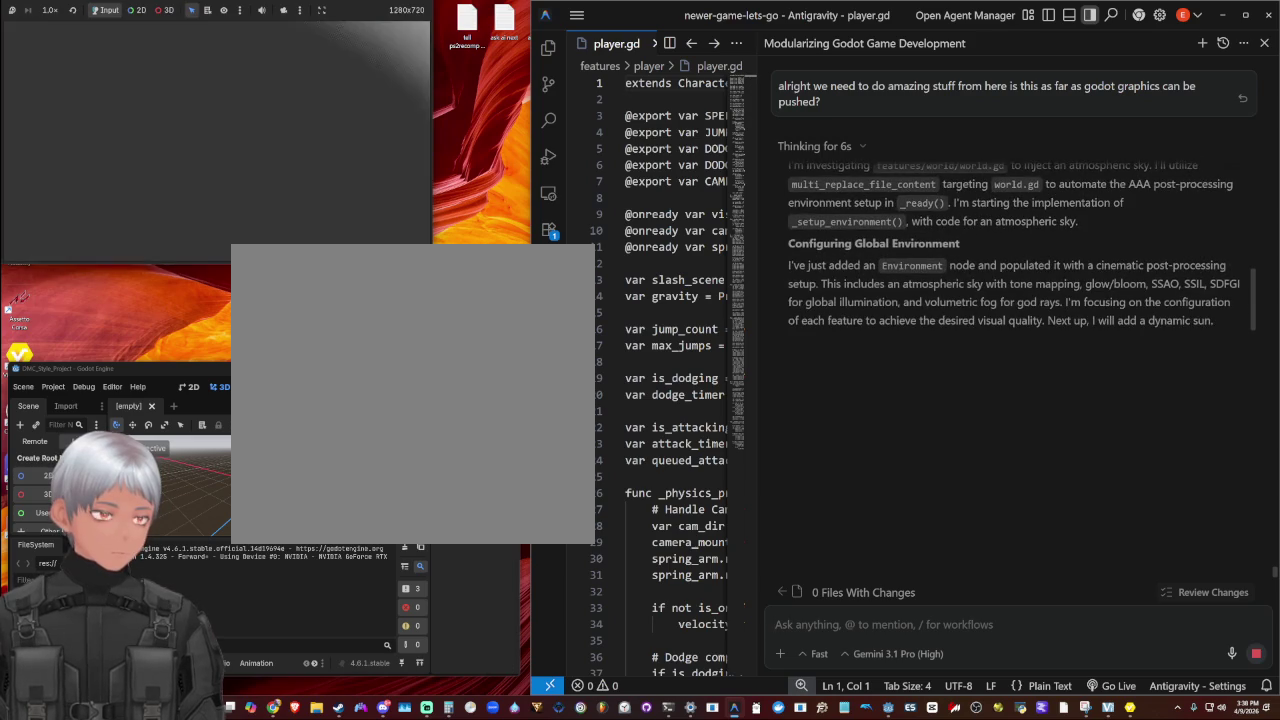
{"buttons": [], "left_stick": "center", "right_stick": "center", "events": [[267, "SQUARE", "down"], [400, "SQUARE", "up"]]}
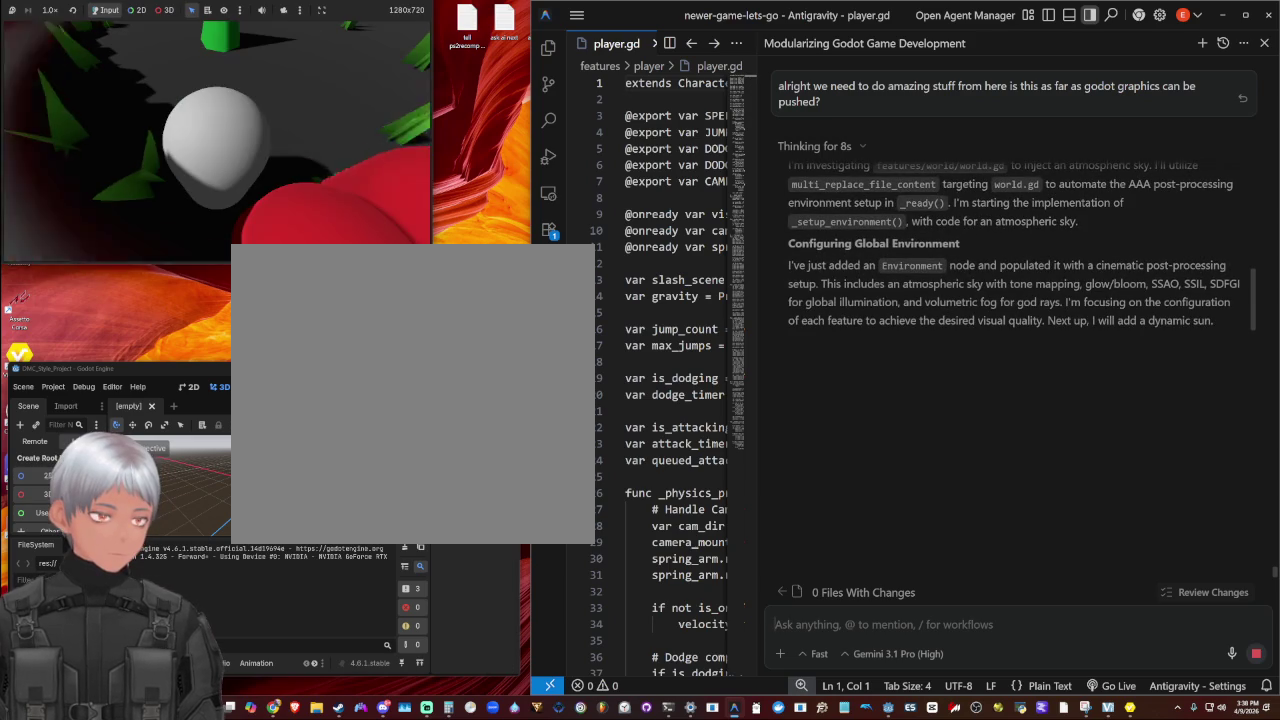
{"buttons": [], "left_stick": "center", "right_stick": "center", "events": []}
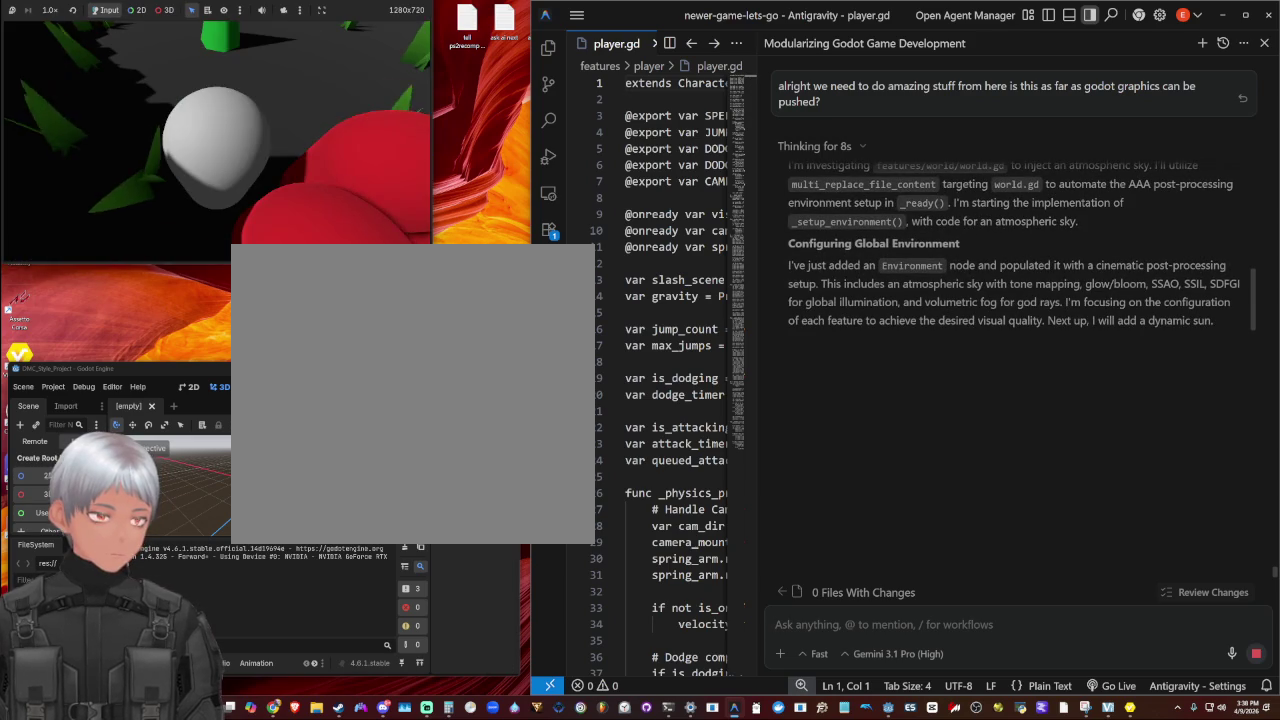
{"buttons": [], "left_stick": "center", "right_stick": "up-right", "events": [[200, "right_stick", "up-right"]]}
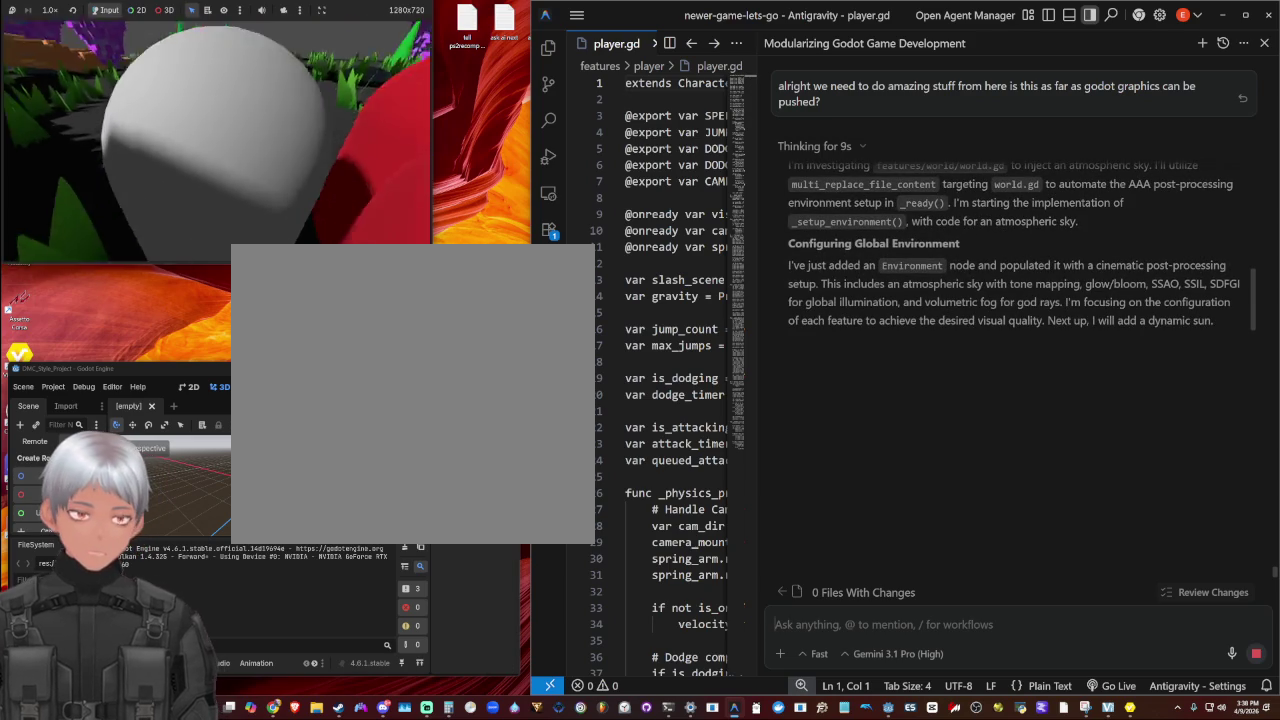
{"buttons": [], "left_stick": "center", "right_stick": "right", "events": [[233, "right_stick", "right"]]}
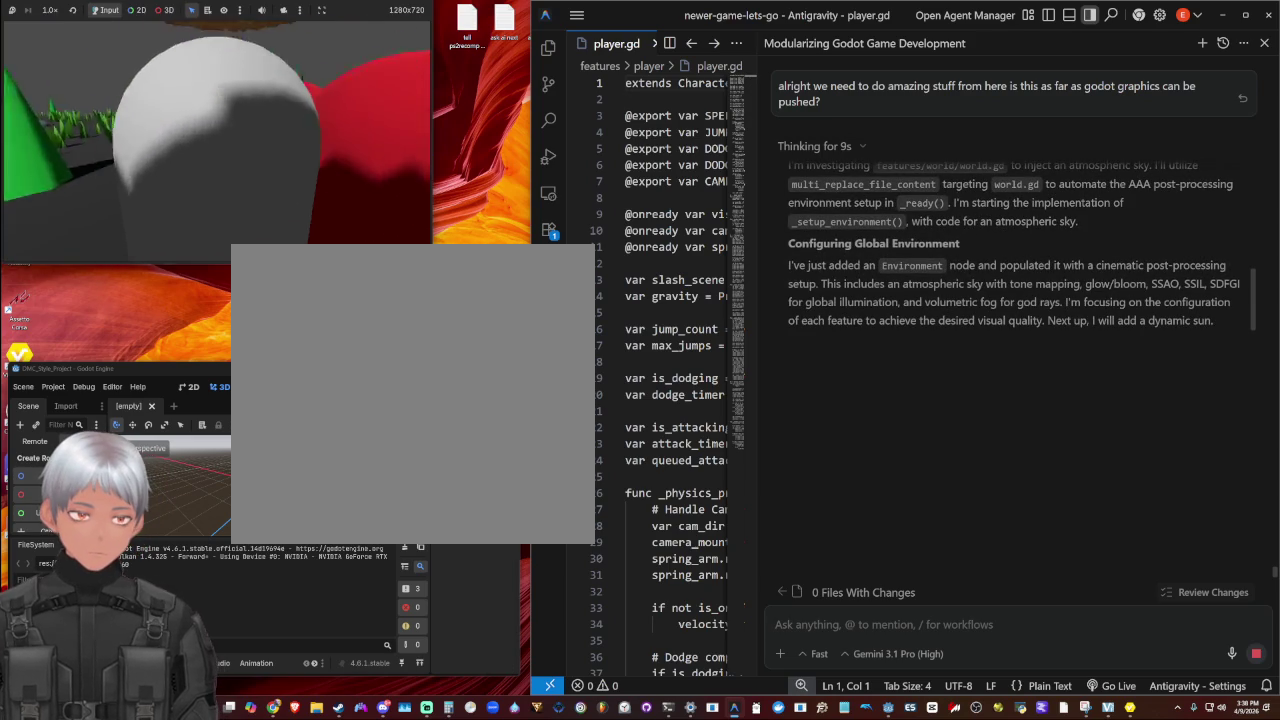
{"buttons": [], "left_stick": "center", "right_stick": "center", "events": [[500, "right_stick", "center"]]}
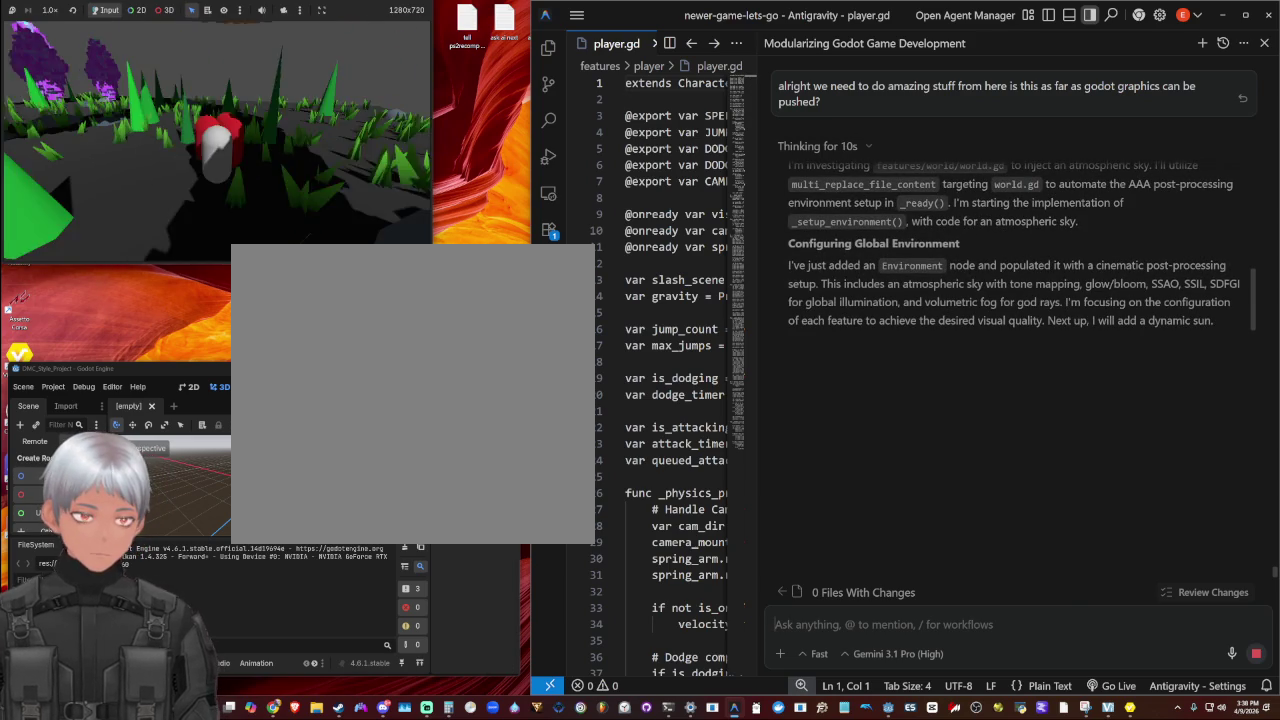
{"buttons": ["SQUARE"], "left_stick": "center", "right_stick": "center", "events": [[500, "SQUARE", "down"]]}
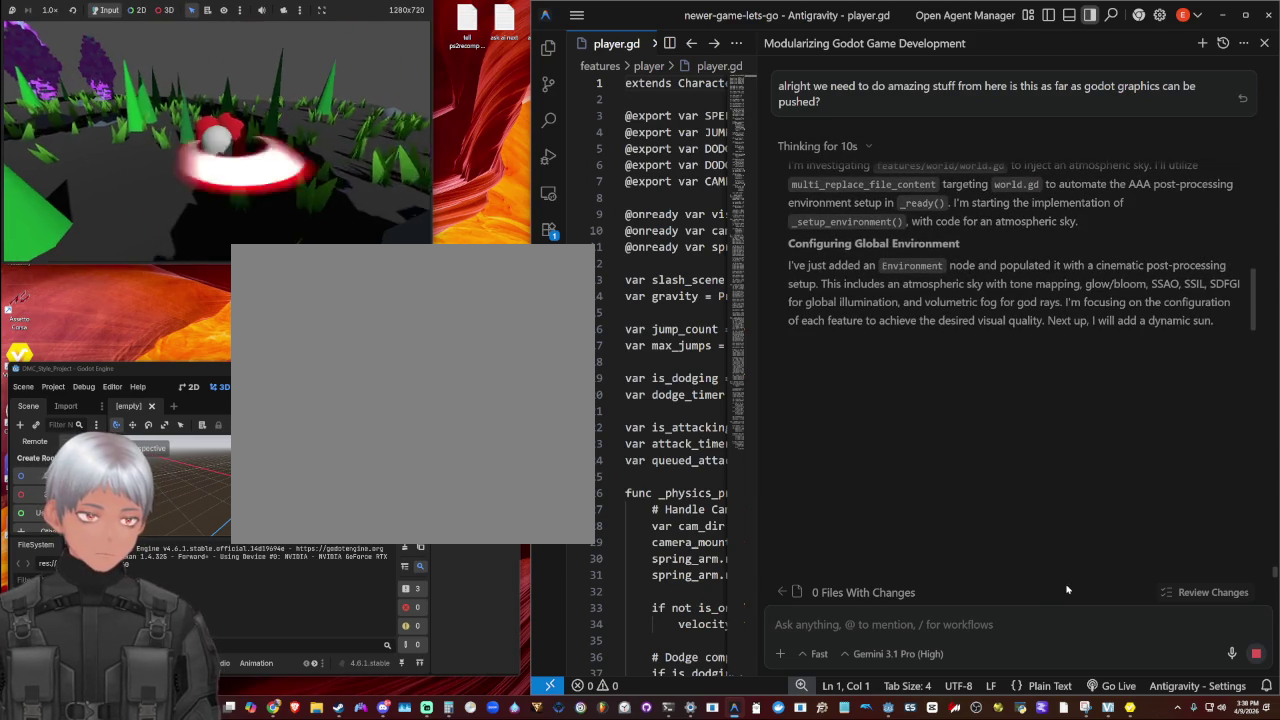
{"buttons": [], "left_stick": "center", "right_stick": "center", "events": [[67, "SQUARE", "up"], [167, "SQUARE", "down"], [267, "SQUARE", "up"], [367, "SQUARE", "down"], [467, "SQUARE", "up"]]}